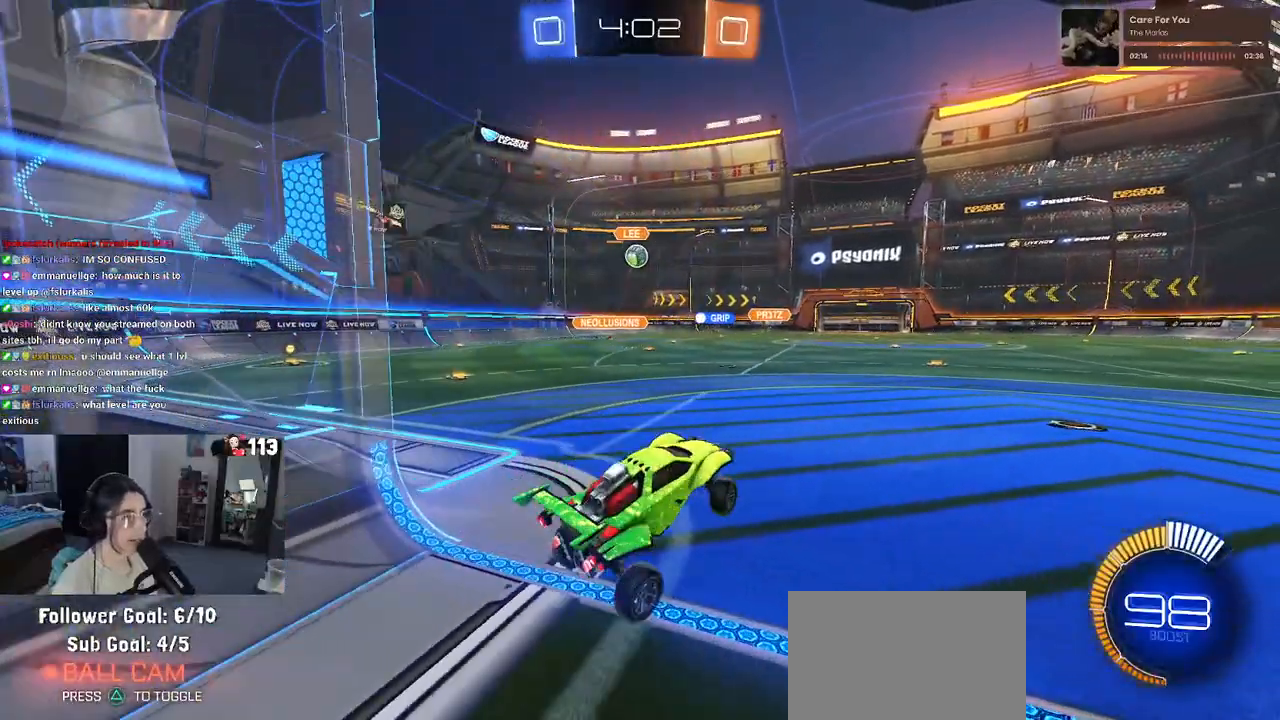
Gameplay with a controller (PlayStation layout); each line is a JSON object with the inputs held at the frame after it. "events" lists button and stick changes between this image and that frame as [ms after this image, input, new state], when the widget could be followed in between.
{"buttons": ["R1", "R2"], "left_stick": "left", "right_stick": "center", "events": [[100, "left_stick", "center"], [383, "R1", "down"], [417, "left_stick", "left"]]}
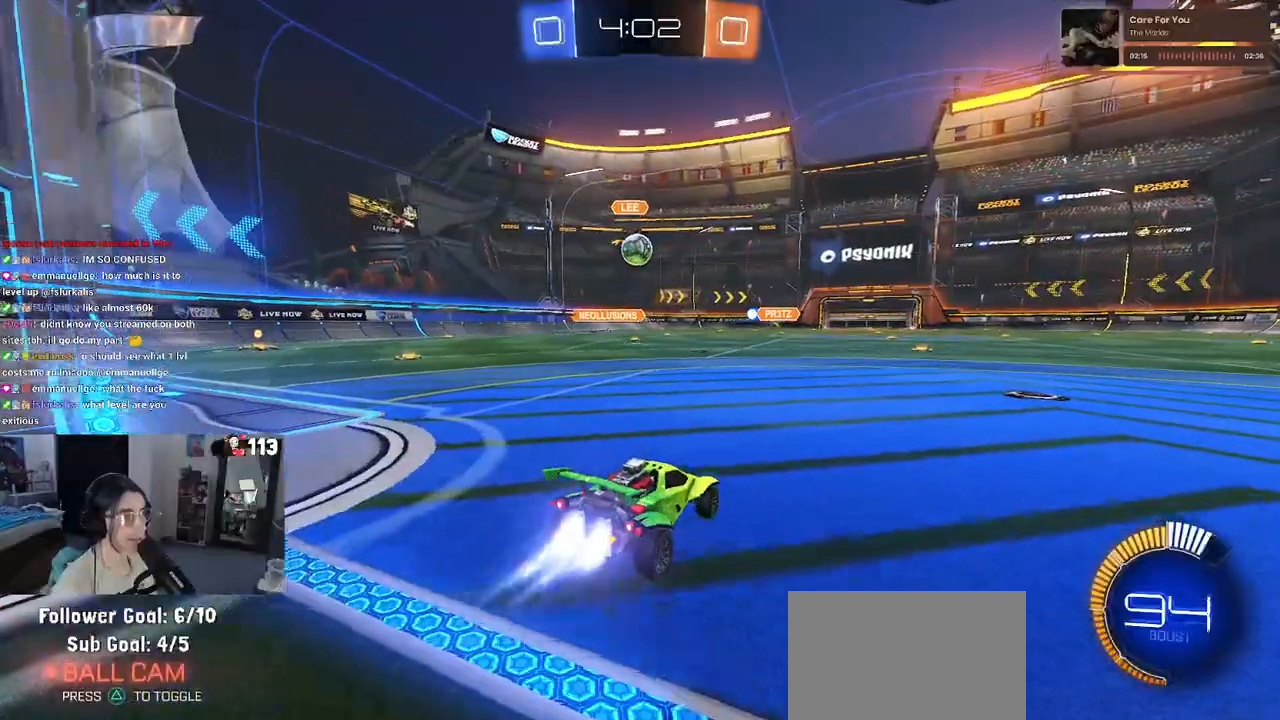
{"buttons": ["CROSS", "R1", "R2"], "left_stick": "center", "right_stick": "center", "events": [[200, "left_stick", "center"], [450, "left_stick", "right"], [467, "CROSS", "down"], [500, "left_stick", "center"]]}
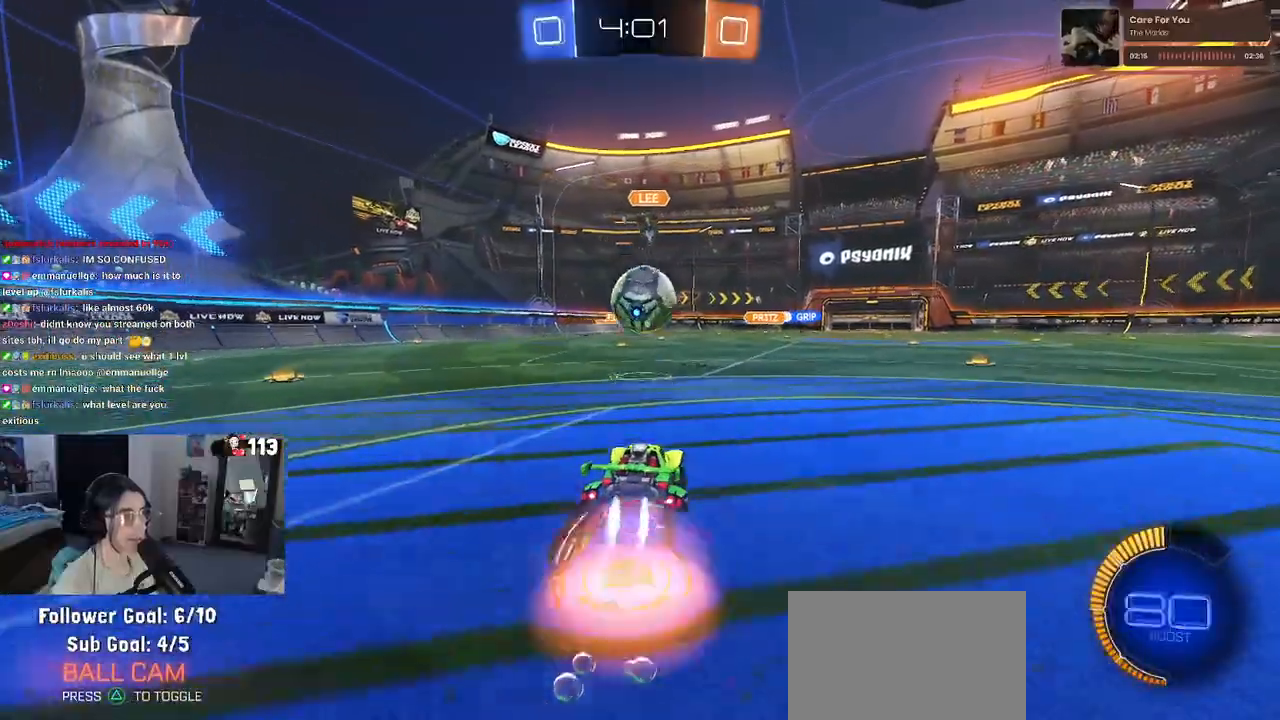
{"buttons": ["SQUARE", "R1", "R2"], "left_stick": "down", "right_stick": "center", "events": [[100, "CROSS", "up"], [217, "CROSS", "down"], [217, "left_stick", "up-right"], [300, "SQUARE", "down"], [350, "CROSS", "up"], [383, "left_stick", "down-right"], [450, "left_stick", "down"]]}
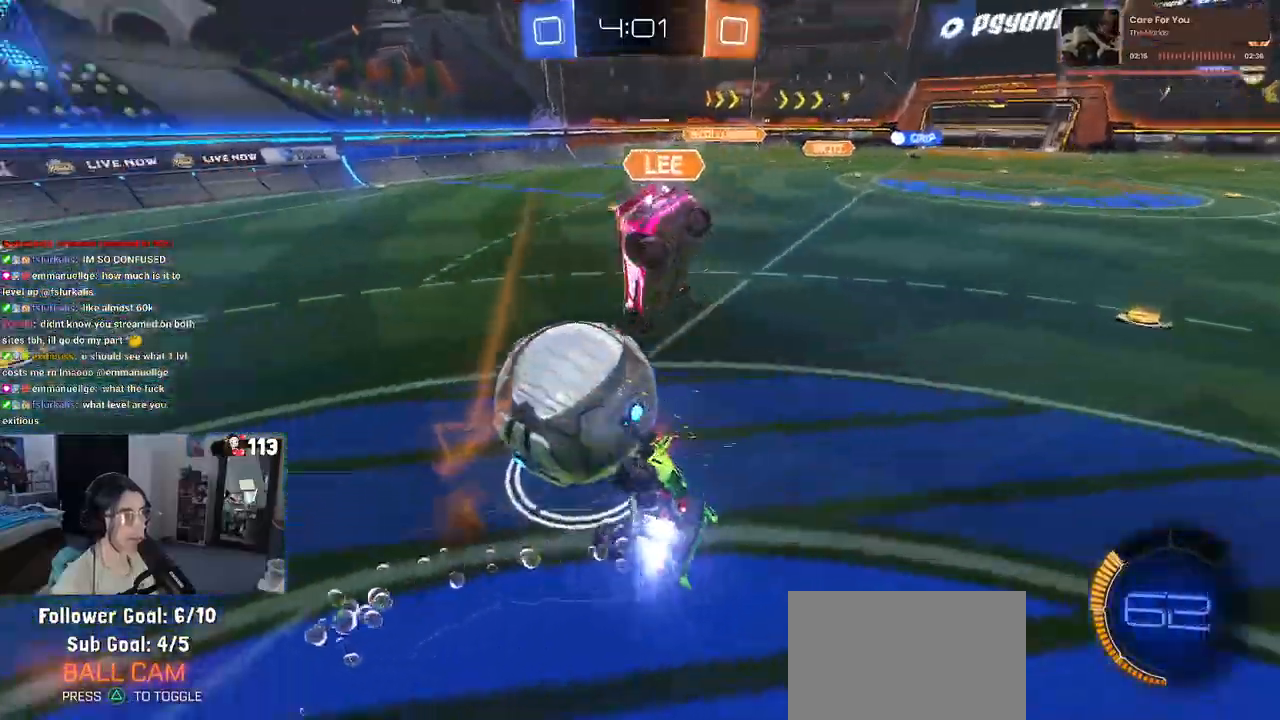
{"buttons": ["SQUARE", "R2"], "left_stick": "down-right", "right_stick": "center", "events": [[200, "left_stick", "down-right"], [283, "R1", "up"]]}
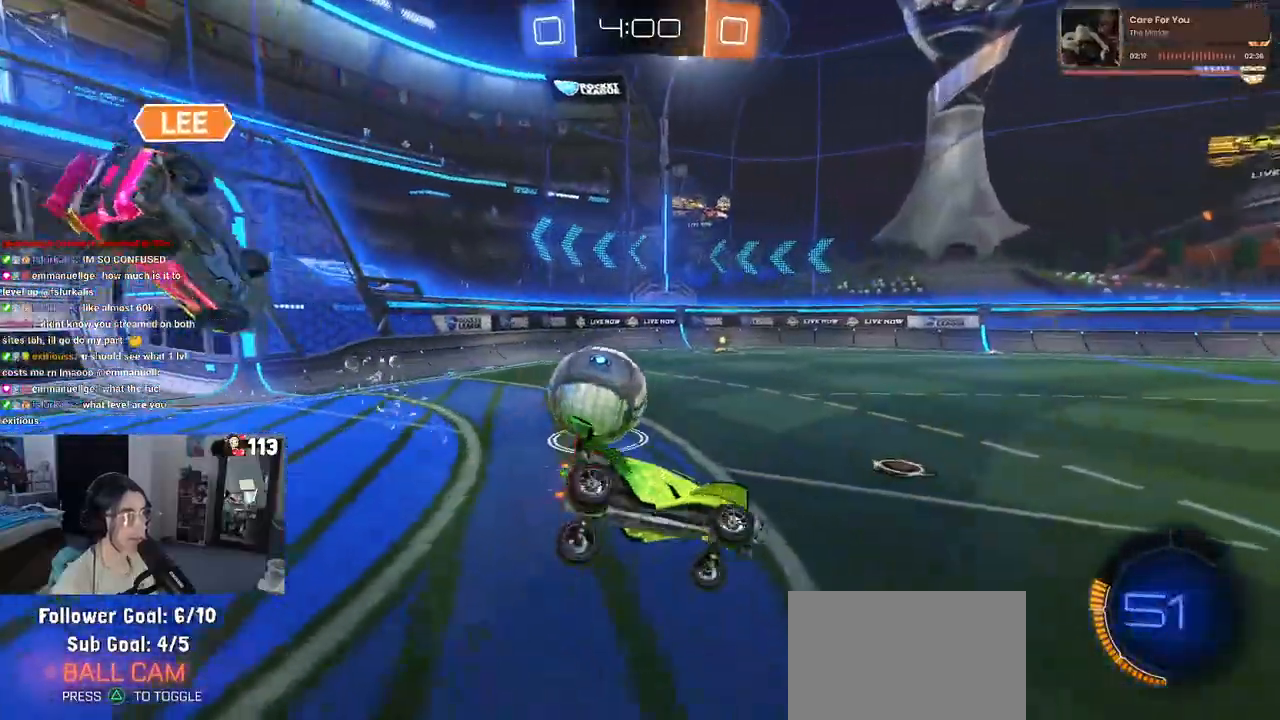
{"buttons": ["SQUARE", "R2"], "left_stick": "down-right", "right_stick": "center", "events": [[67, "SQUARE", "up"], [483, "SQUARE", "down"]]}
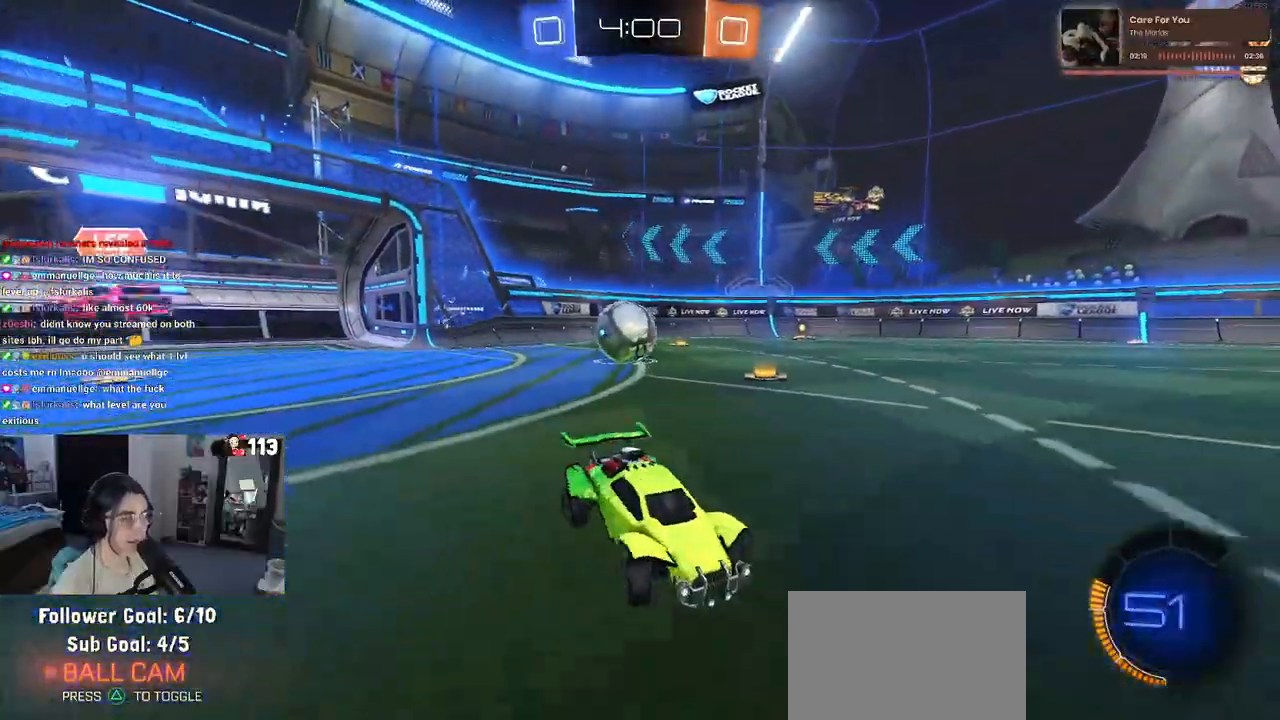
{"buttons": ["TRIANGLE", "R2"], "left_stick": "down-right", "right_stick": "center", "events": [[100, "SQUARE", "up"], [333, "TRIANGLE", "down"]]}
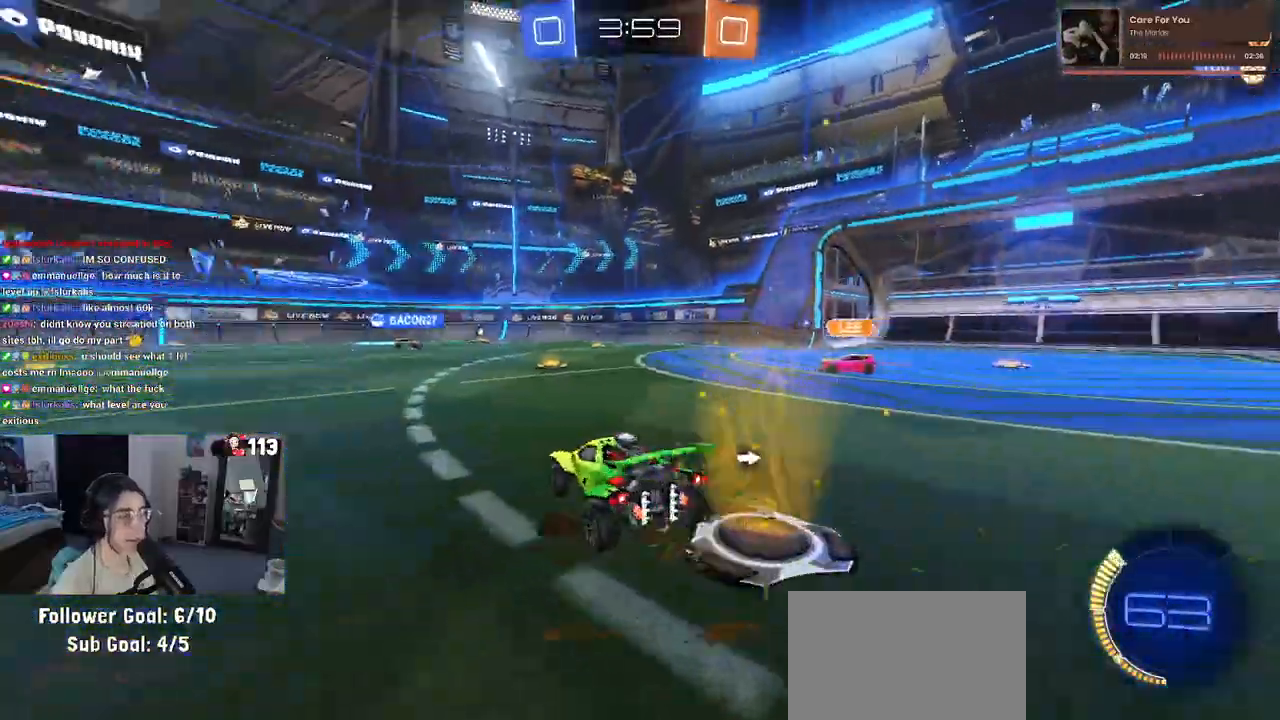
{"buttons": ["R1", "R2"], "left_stick": "right", "right_stick": "center", "events": [[200, "R1", "down"], [200, "TRIANGLE", "up"], [367, "left_stick", "right"]]}
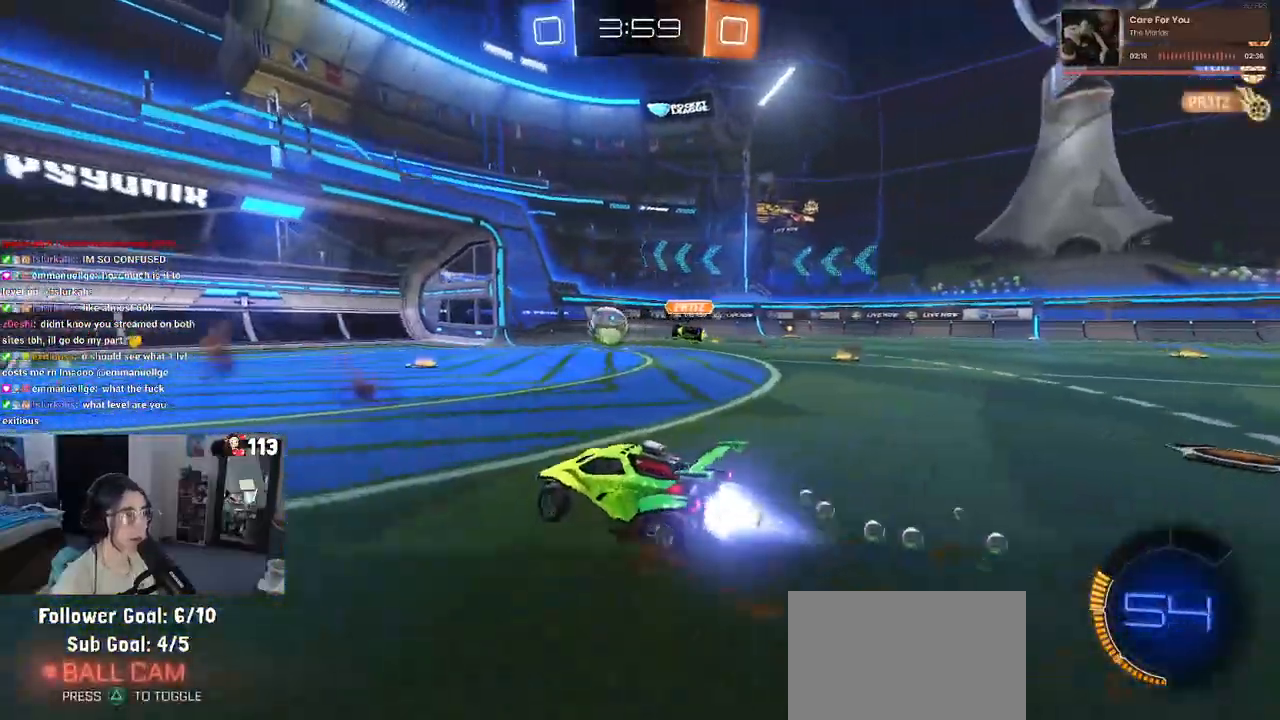
{"buttons": ["R2"], "left_stick": "center", "right_stick": "center", "events": [[167, "left_stick", "center"], [267, "R1", "up"]]}
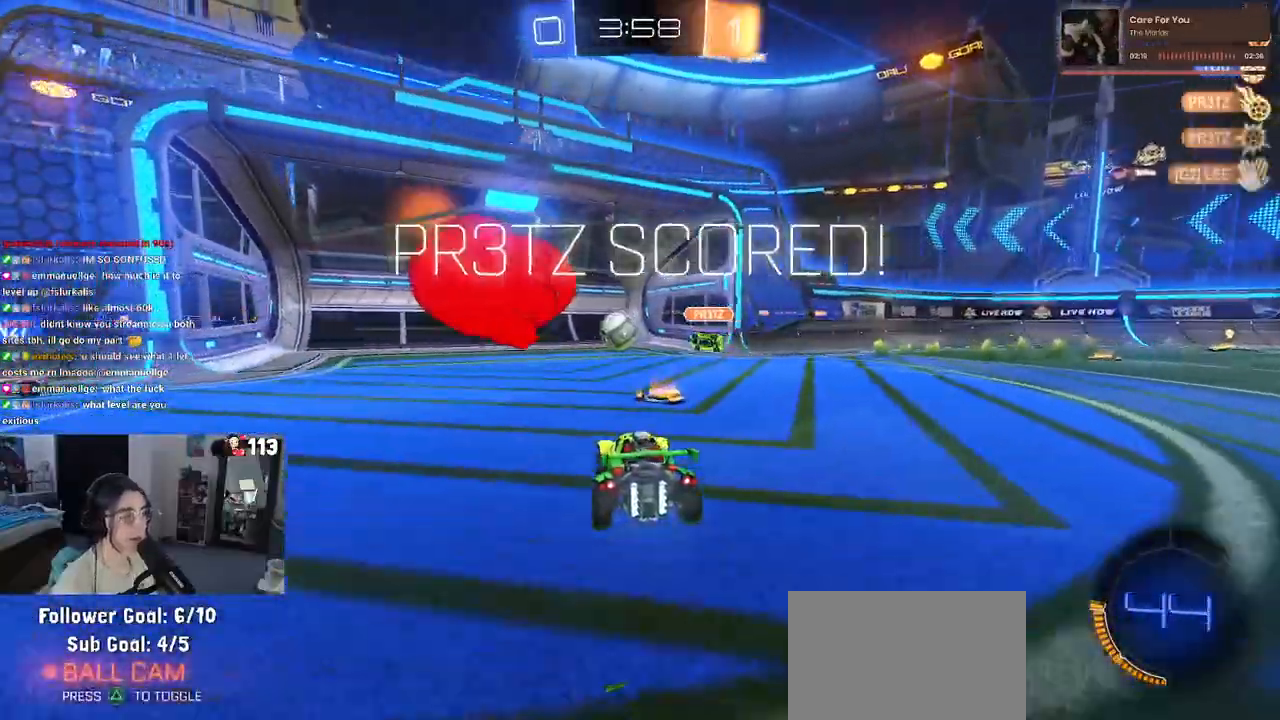
{"buttons": ["R3"], "left_stick": "center", "right_stick": "center", "events": [[100, "R2", "up"], [217, "R3", "down"]]}
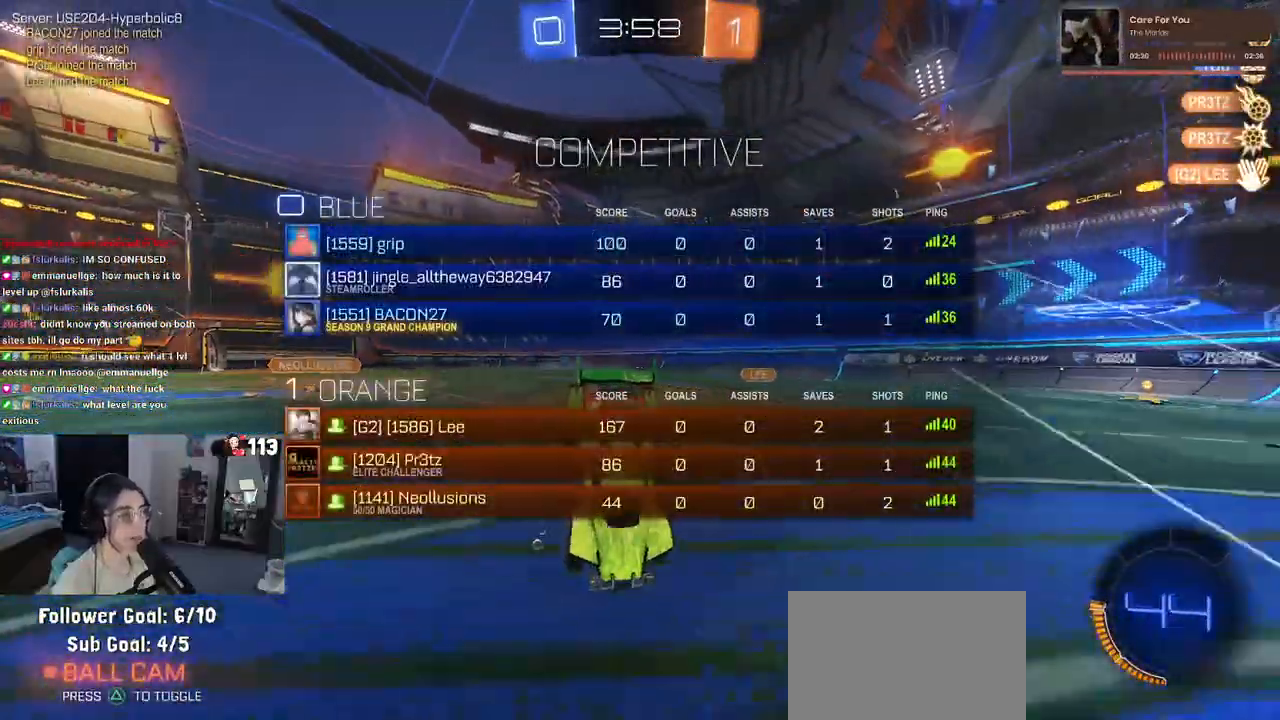
{"buttons": ["R3"], "left_stick": "right", "right_stick": "center", "events": [[283, "left_stick", "right"]]}
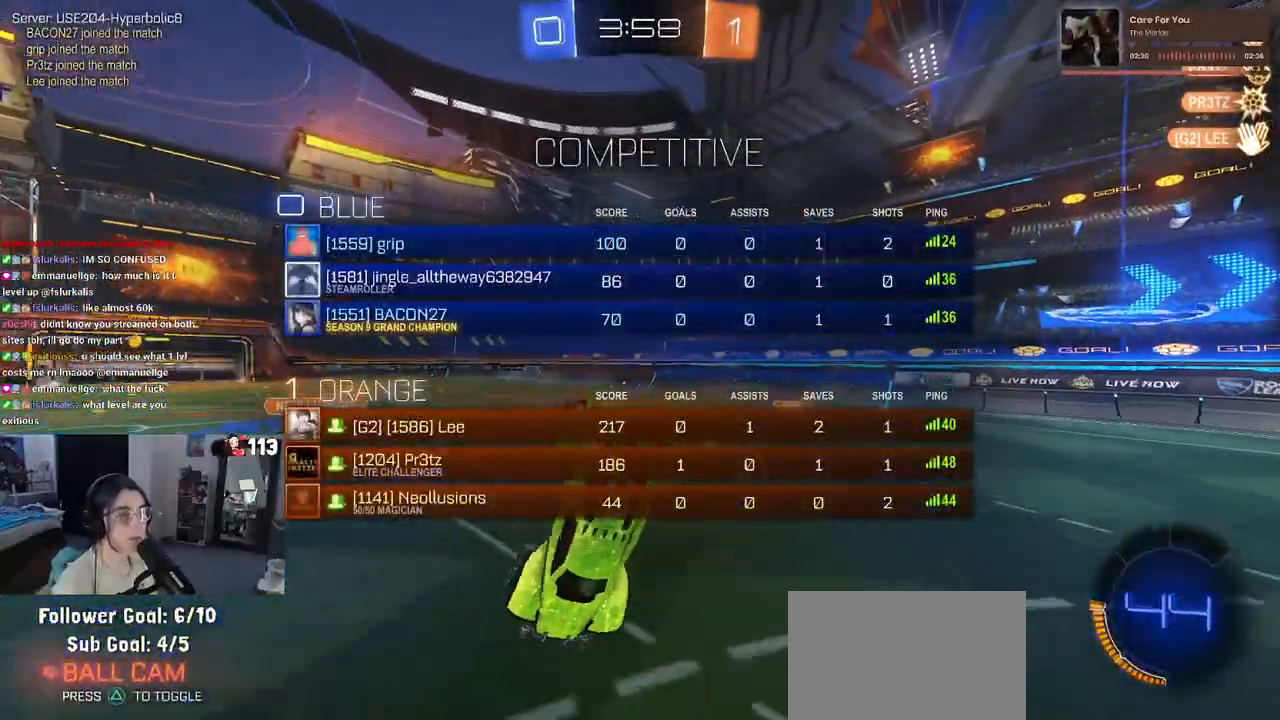
{"buttons": ["R3"], "left_stick": "right", "right_stick": "center", "events": []}
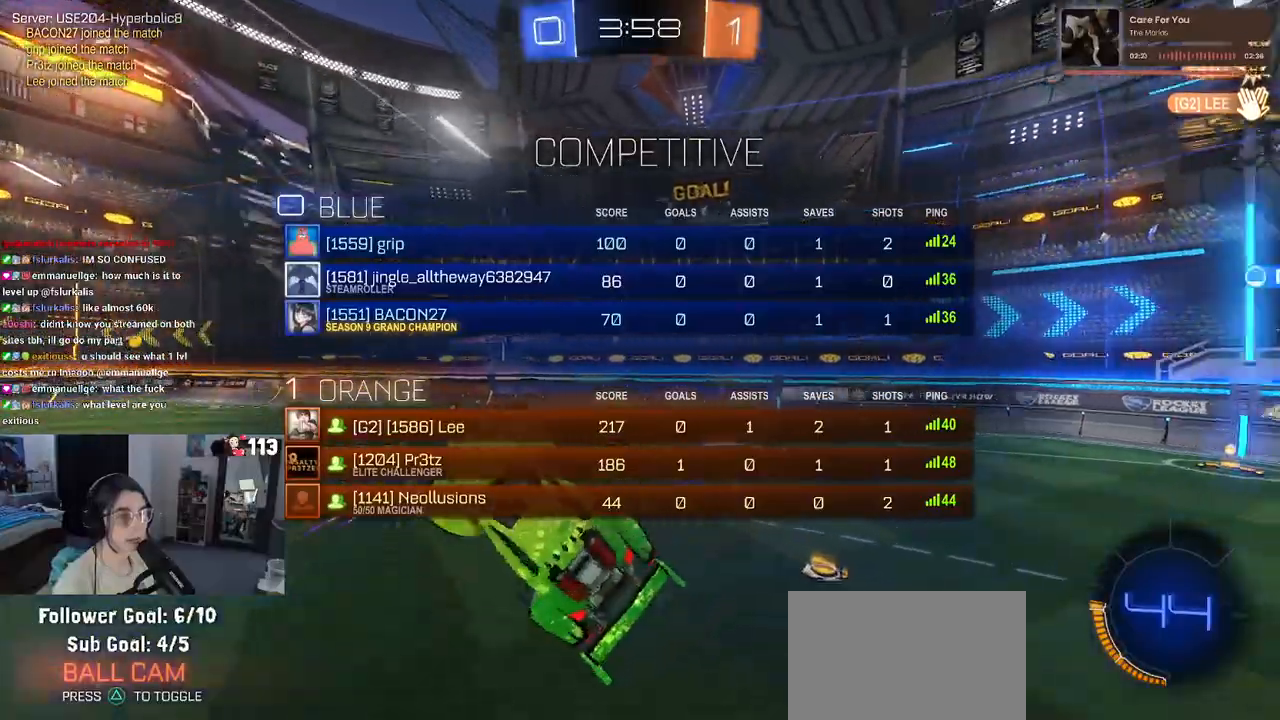
{"buttons": [], "left_stick": "center", "right_stick": "center", "events": [[150, "R3", "up"], [233, "left_stick", "down"], [350, "CROSS", "down"], [417, "CROSS", "up"], [467, "left_stick", "center"]]}
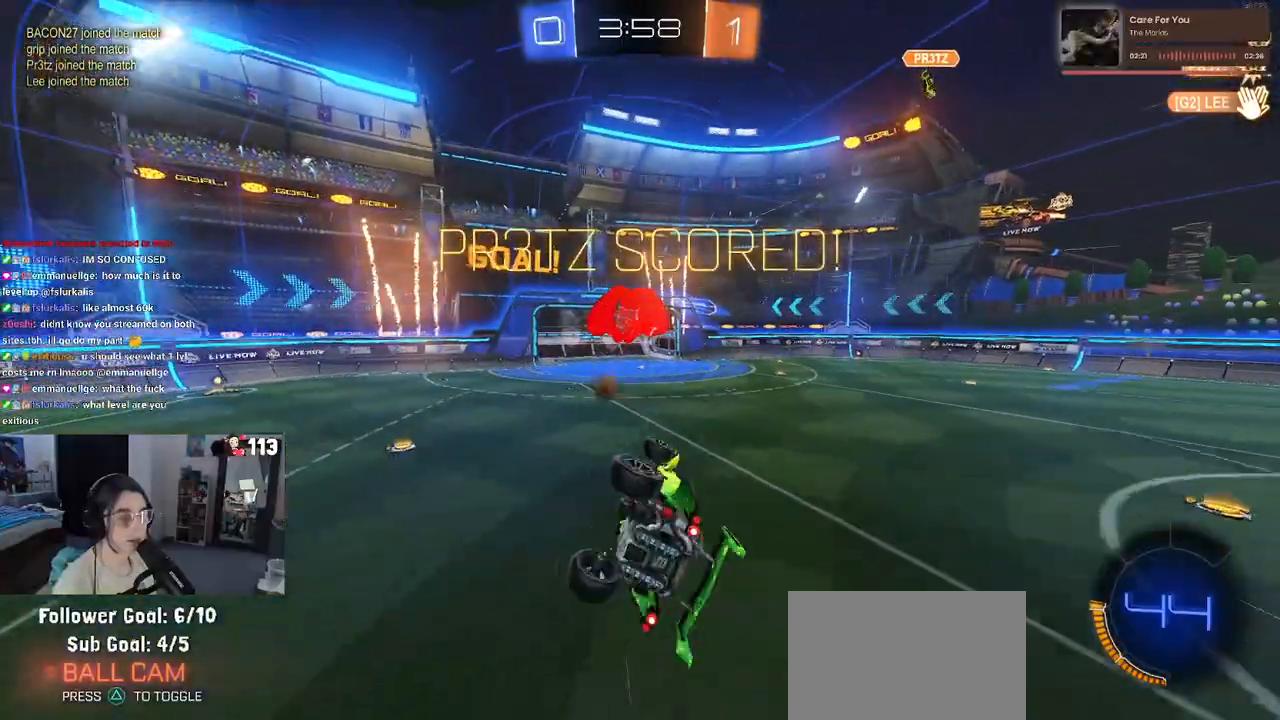
{"buttons": [], "left_stick": "up", "right_stick": "center", "events": [[17, "left_stick", "up"]]}
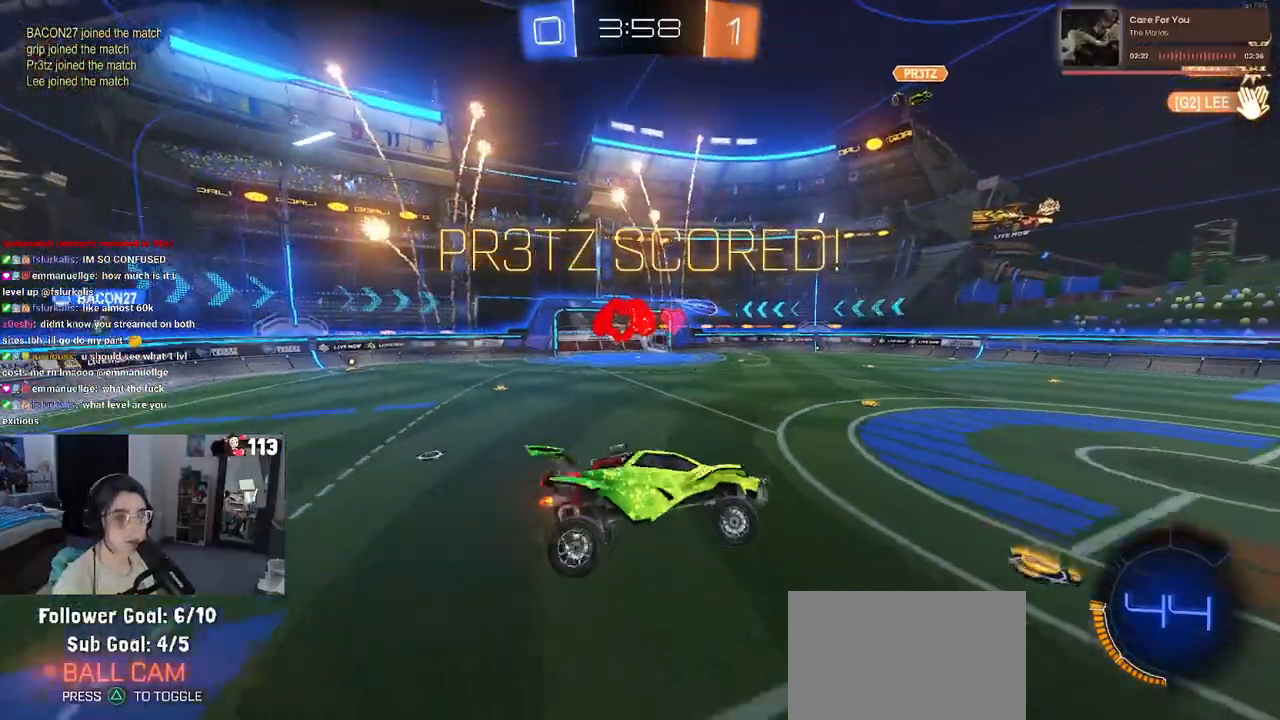
{"buttons": [], "left_stick": "center", "right_stick": "center", "events": [[83, "left_stick", "up-right"], [200, "left_stick", "center"]]}
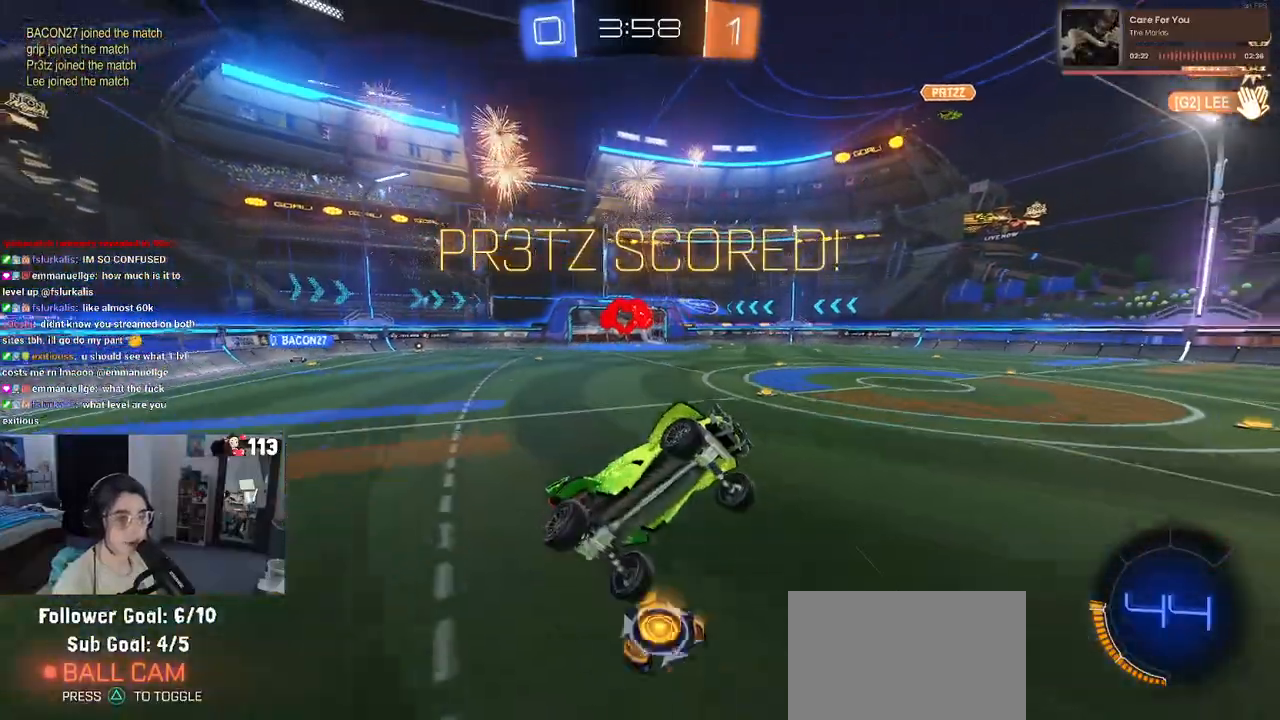
{"buttons": [], "left_stick": "center", "right_stick": "center", "events": []}
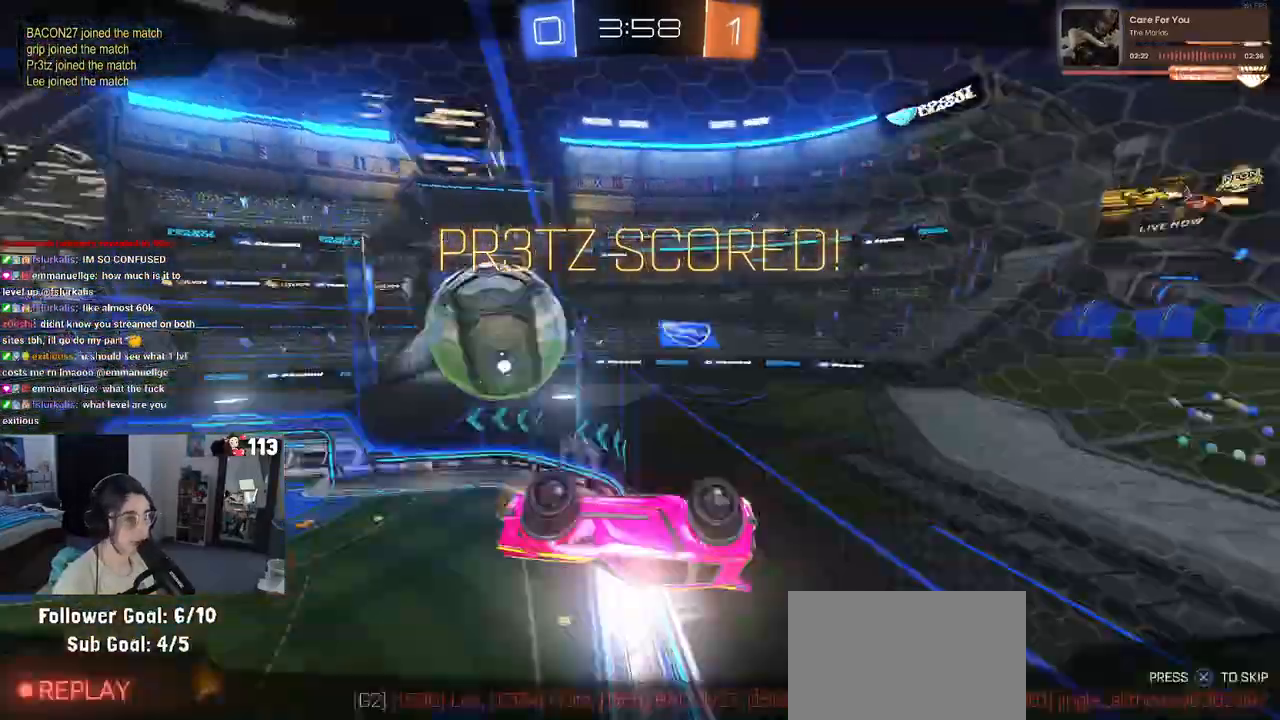
{"buttons": [], "left_stick": "center", "right_stick": "center", "events": []}
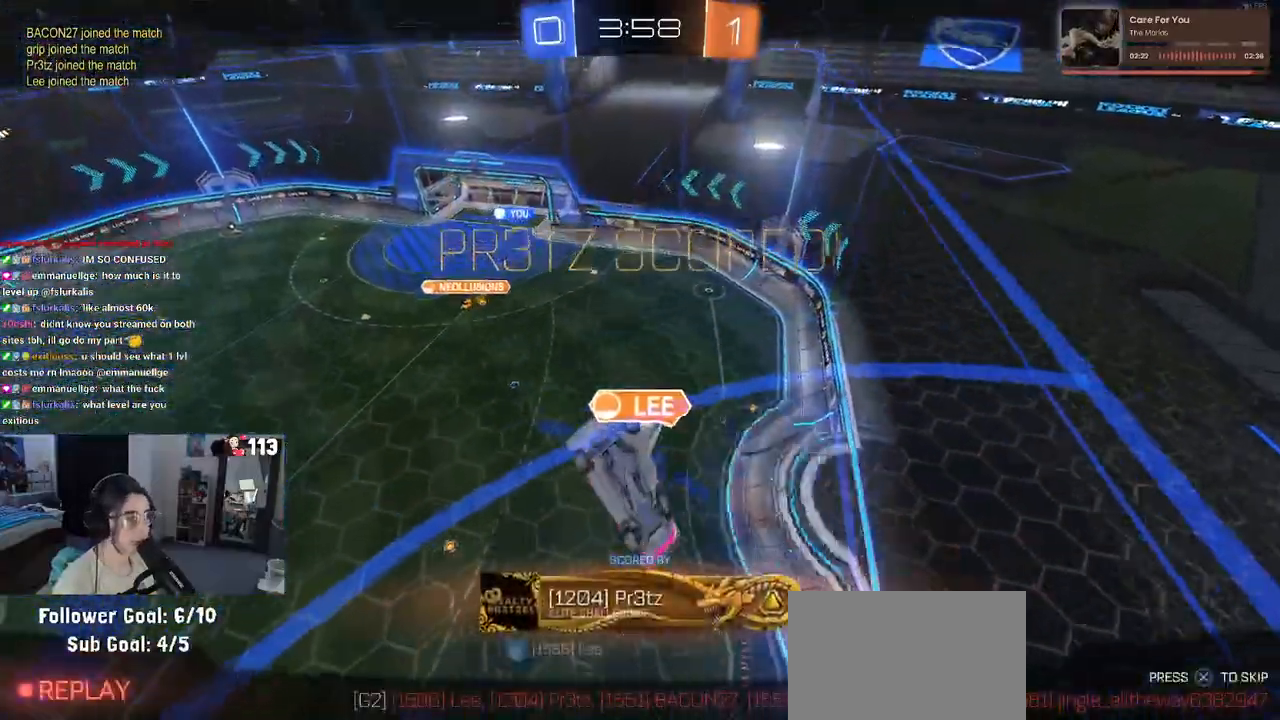
{"buttons": [], "left_stick": "center", "right_stick": "left", "events": [[433, "right_stick", "left"]]}
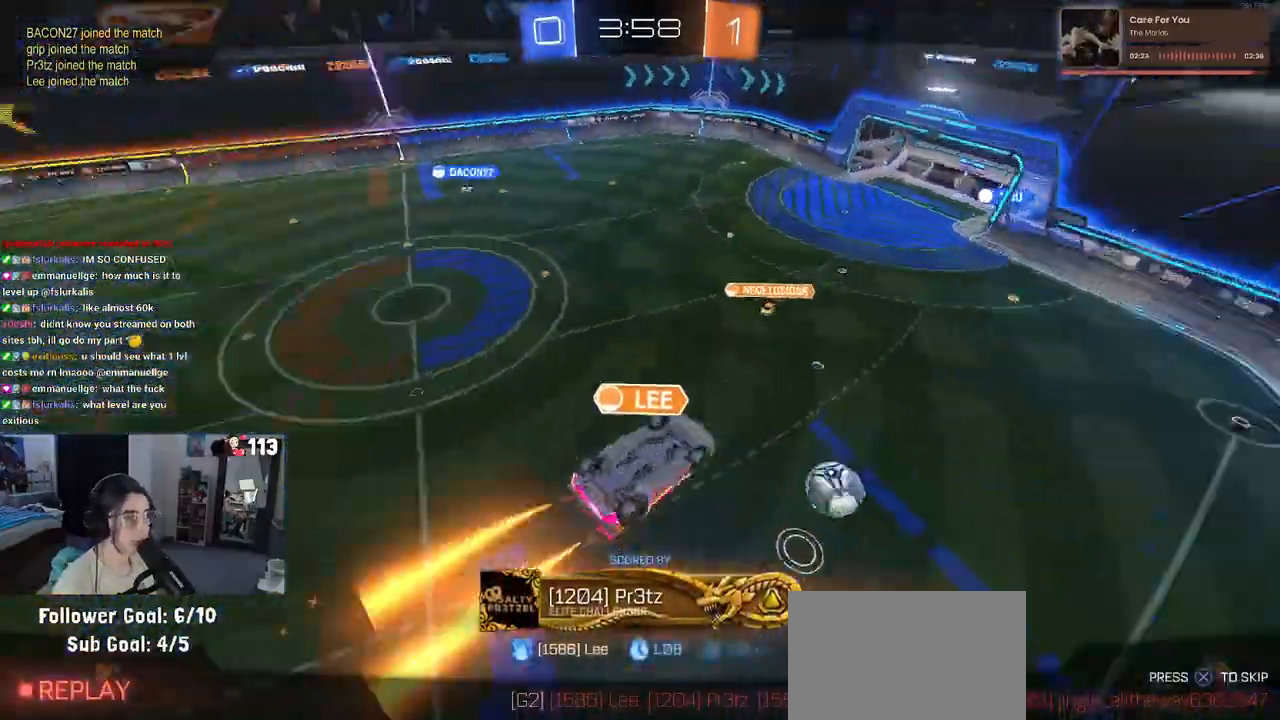
{"buttons": [], "left_stick": "center", "right_stick": "up-left", "events": [[233, "right_stick", "up-left"]]}
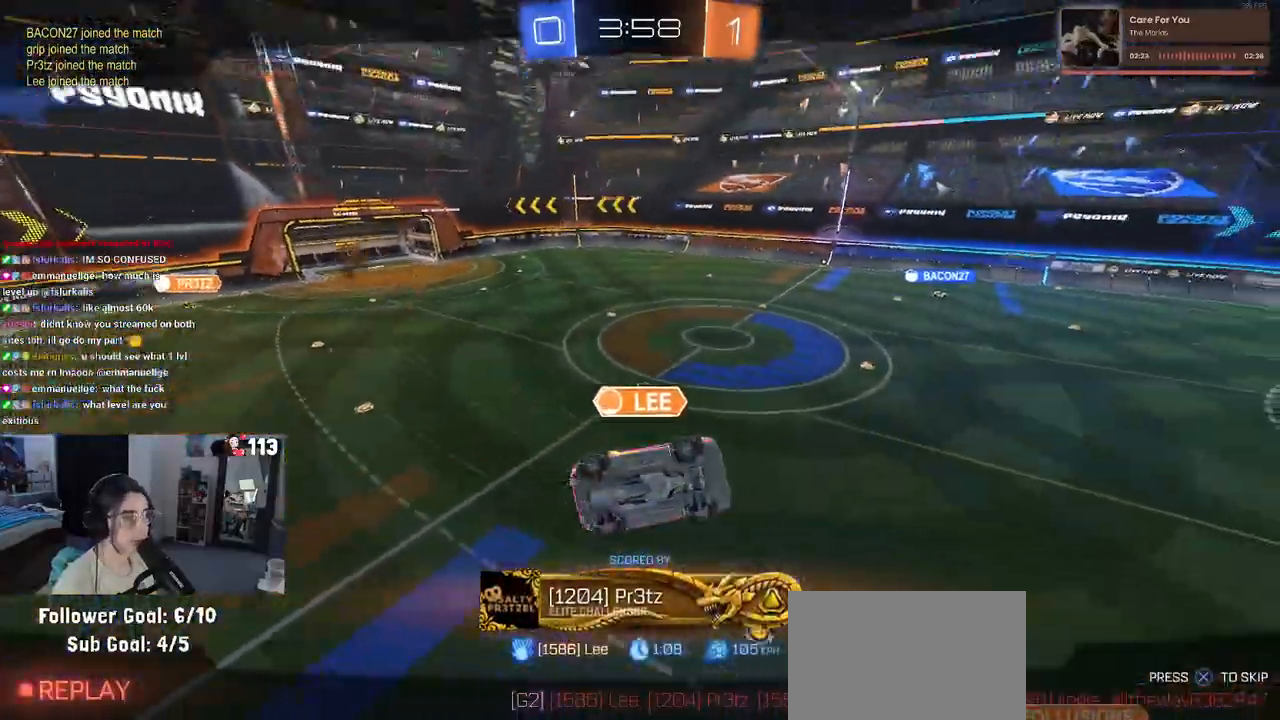
{"buttons": [], "left_stick": "center", "right_stick": "up-left", "events": []}
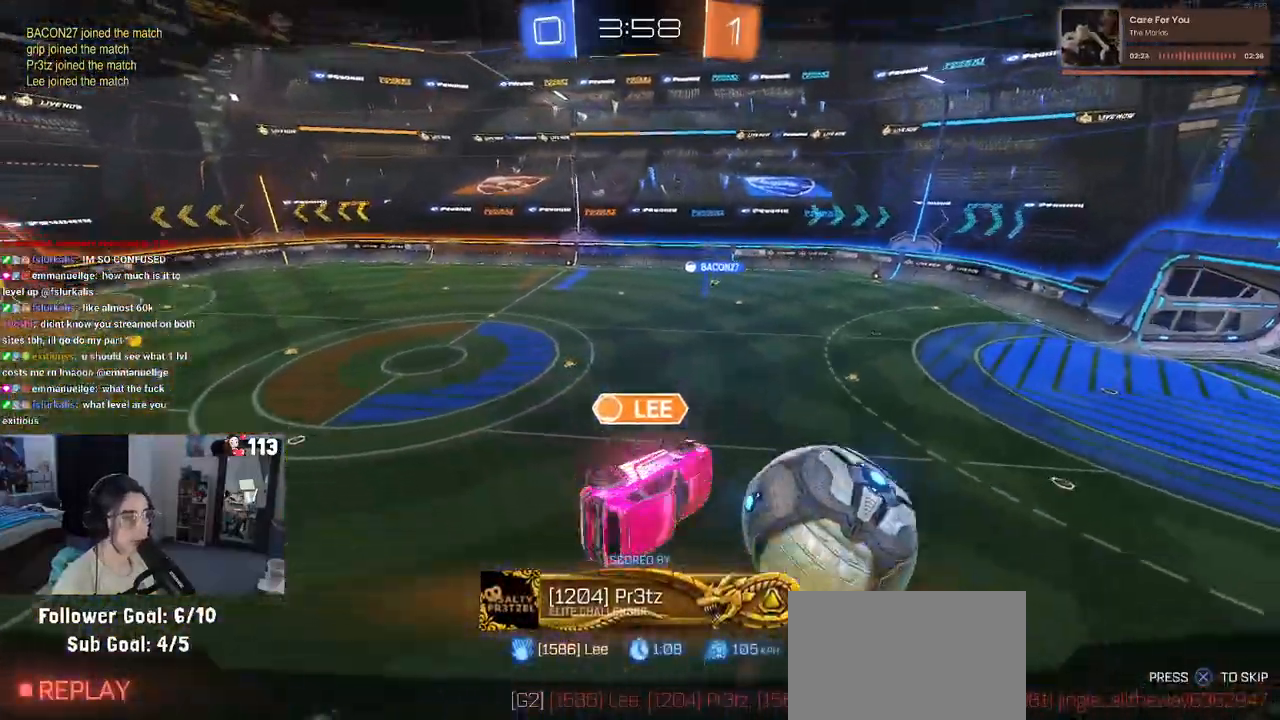
{"buttons": [], "left_stick": "center", "right_stick": "up-left", "events": []}
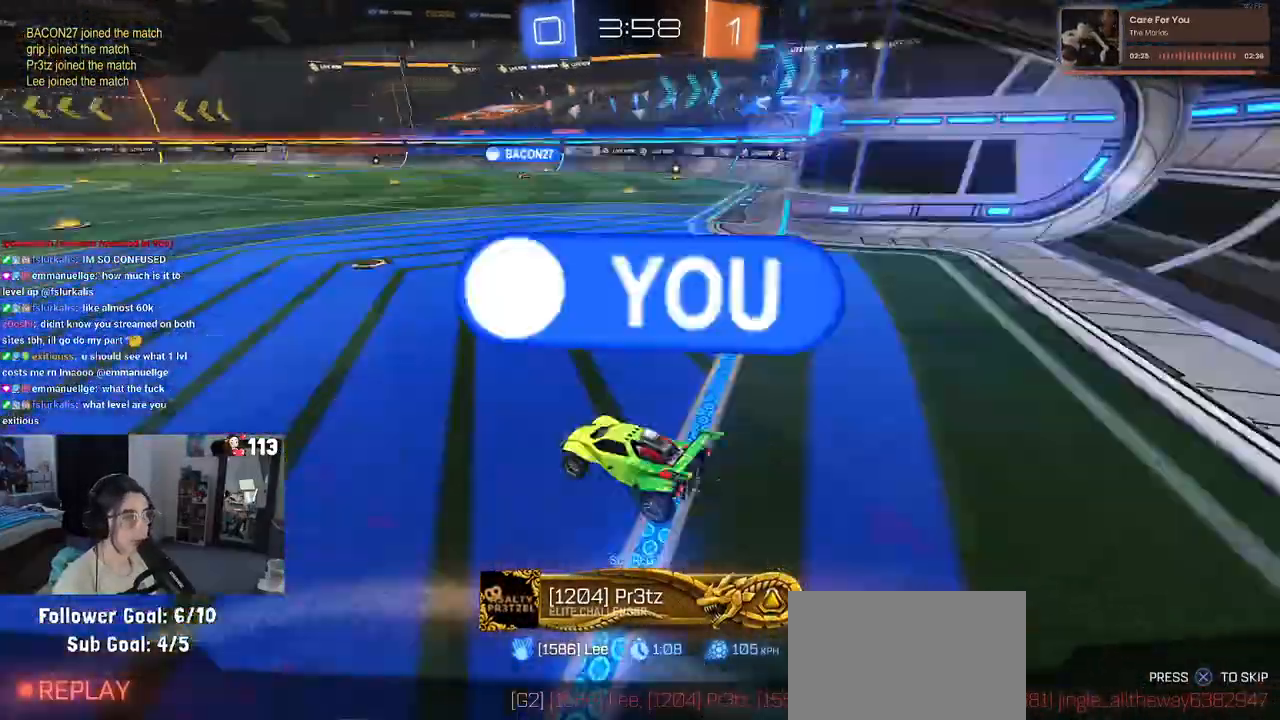
{"buttons": [], "left_stick": "center", "right_stick": "up-left", "events": []}
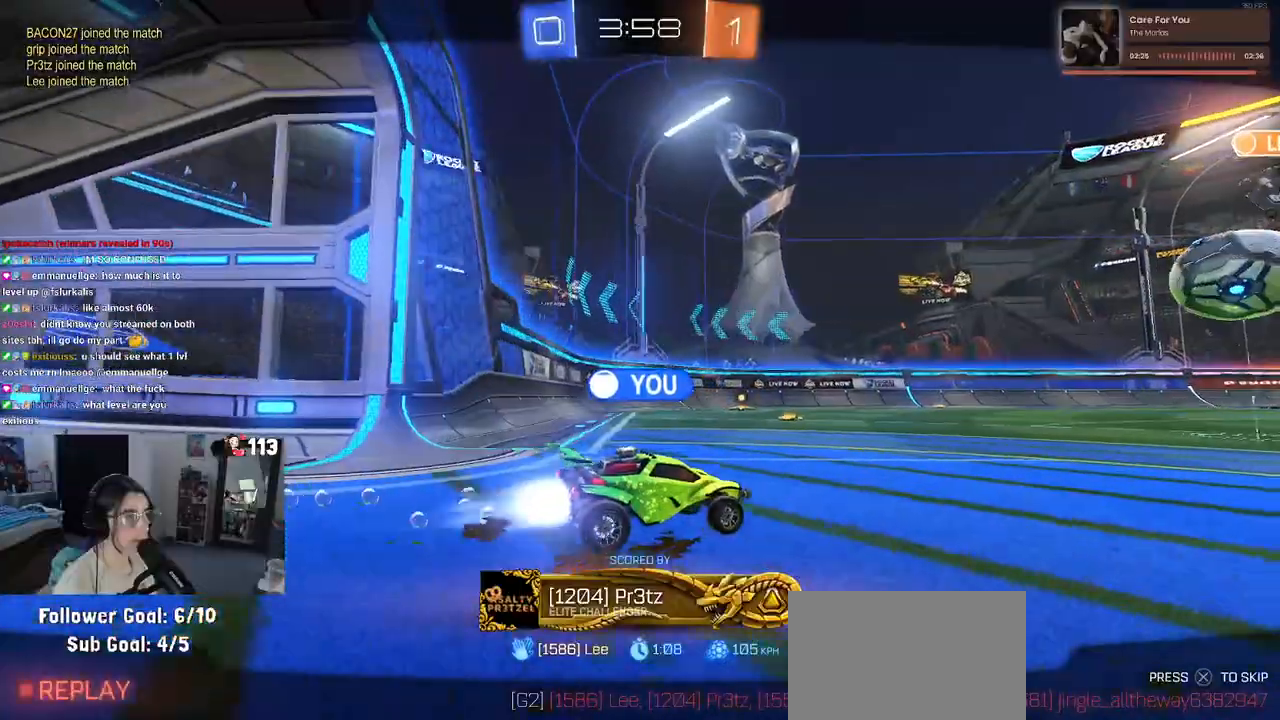
{"buttons": [], "left_stick": "center", "right_stick": "right", "events": [[150, "right_stick", "right"]]}
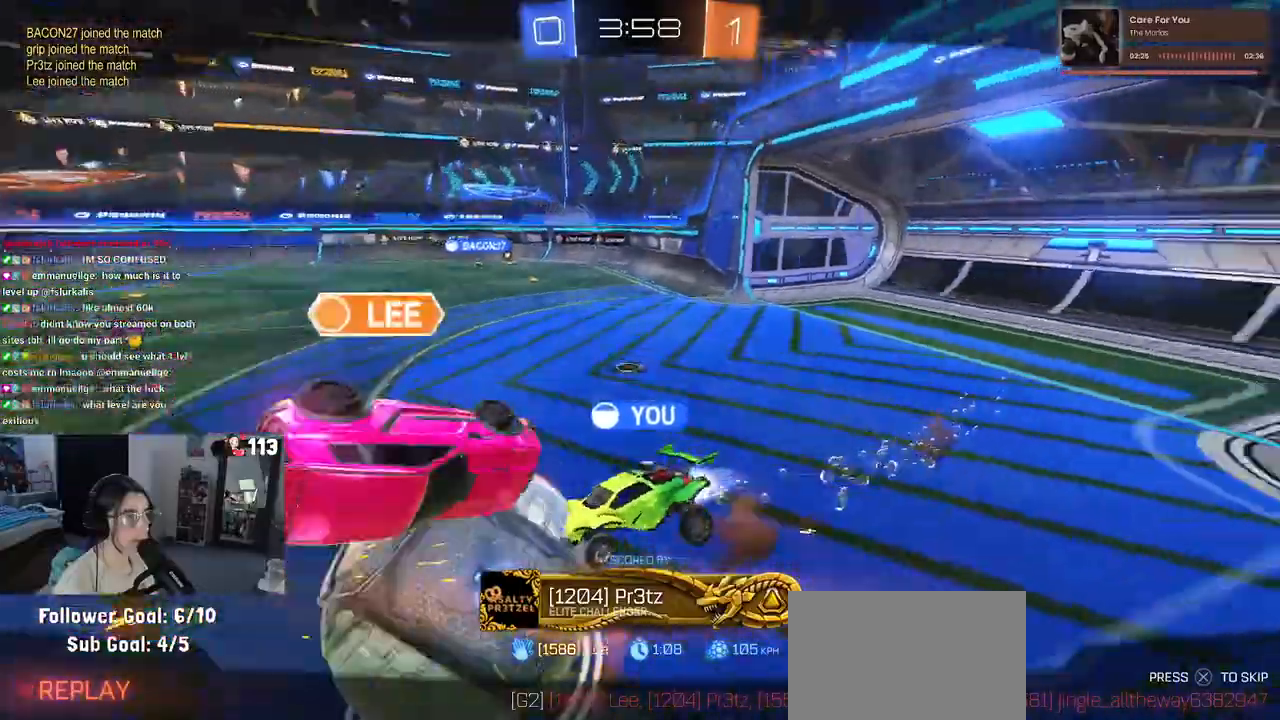
{"buttons": [], "left_stick": "center", "right_stick": "right", "events": []}
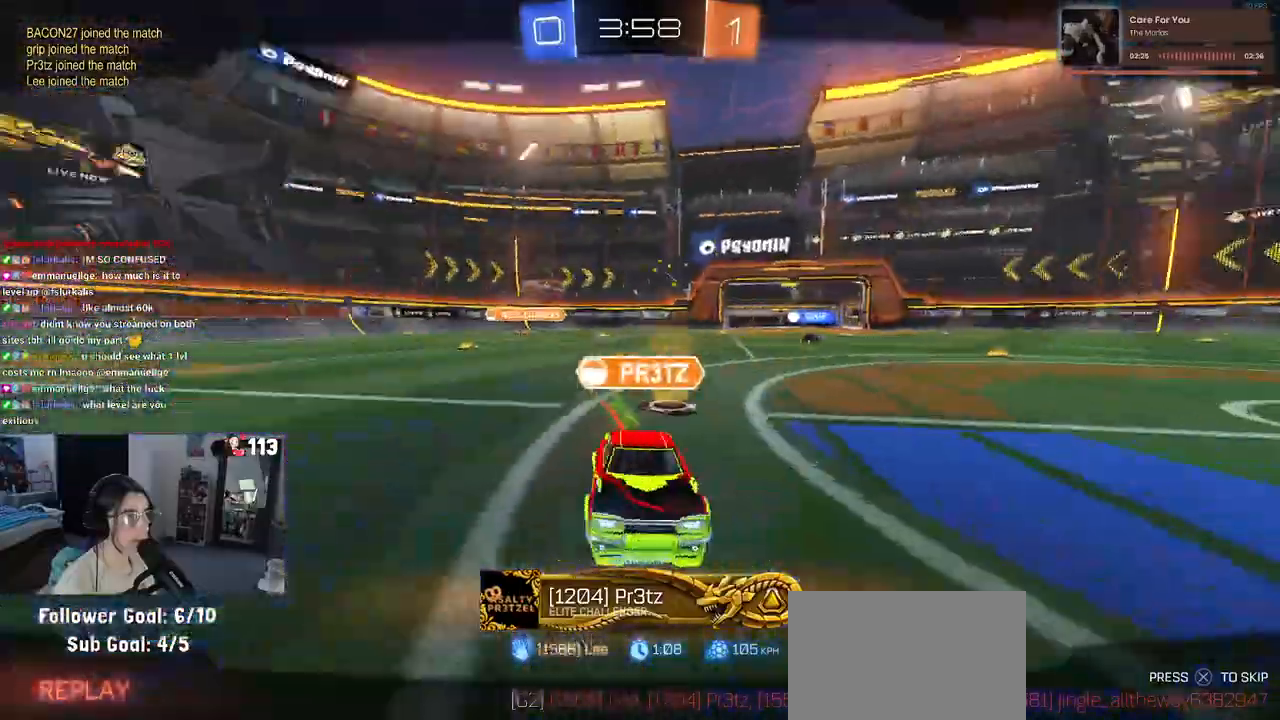
{"buttons": [], "left_stick": "center", "right_stick": "center", "events": [[167, "right_stick", "center"], [283, "CROSS", "down"], [400, "CROSS", "up"]]}
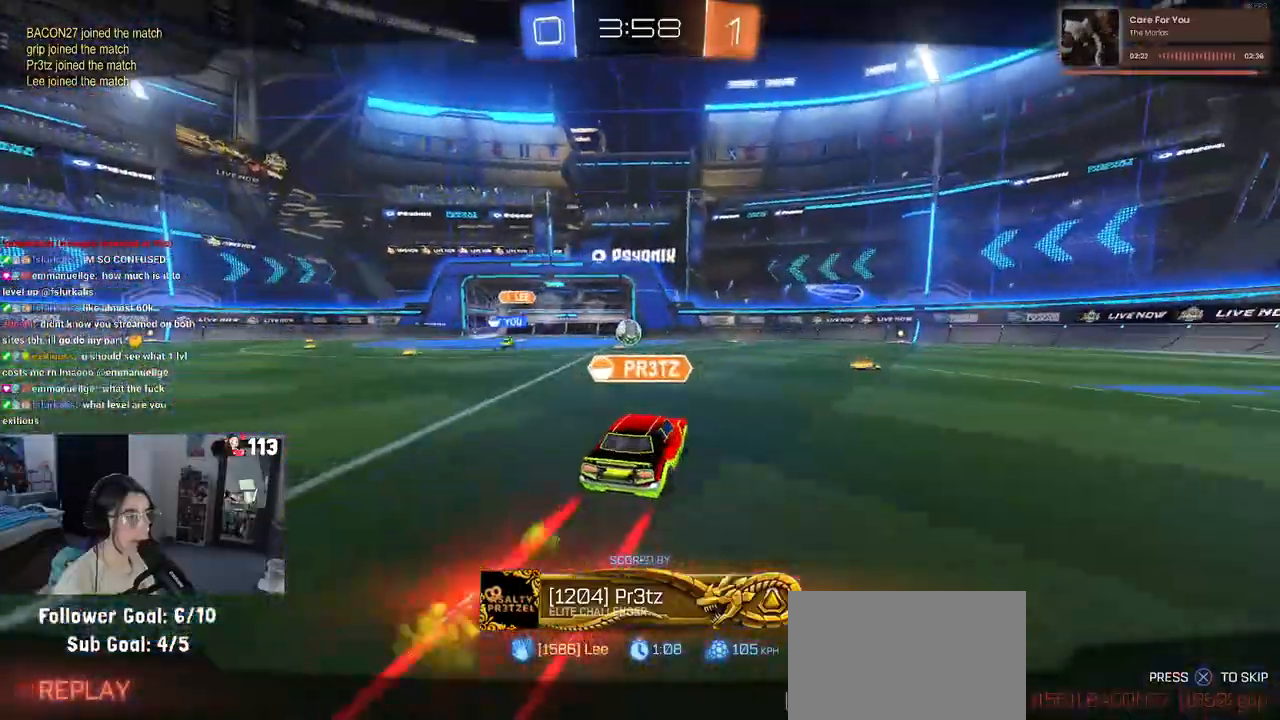
{"buttons": [], "left_stick": "center", "right_stick": "left", "events": [[483, "right_stick", "left"]]}
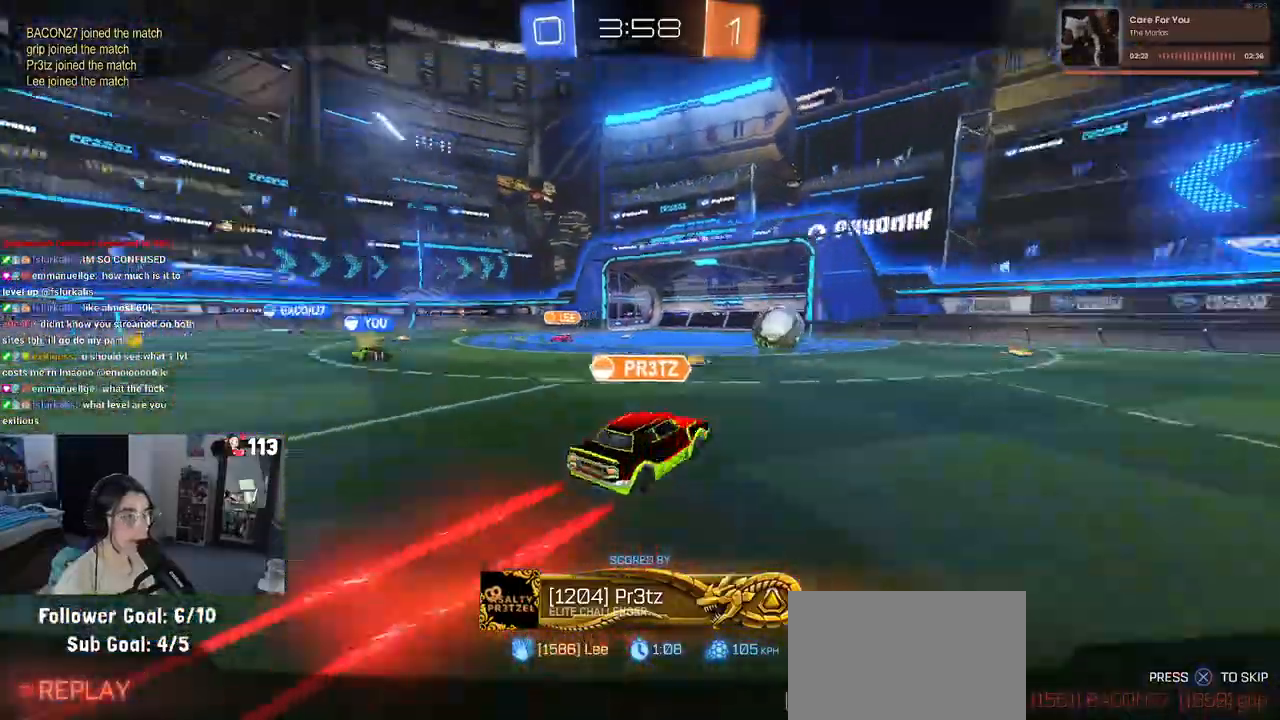
{"buttons": [], "left_stick": "center", "right_stick": "left", "events": []}
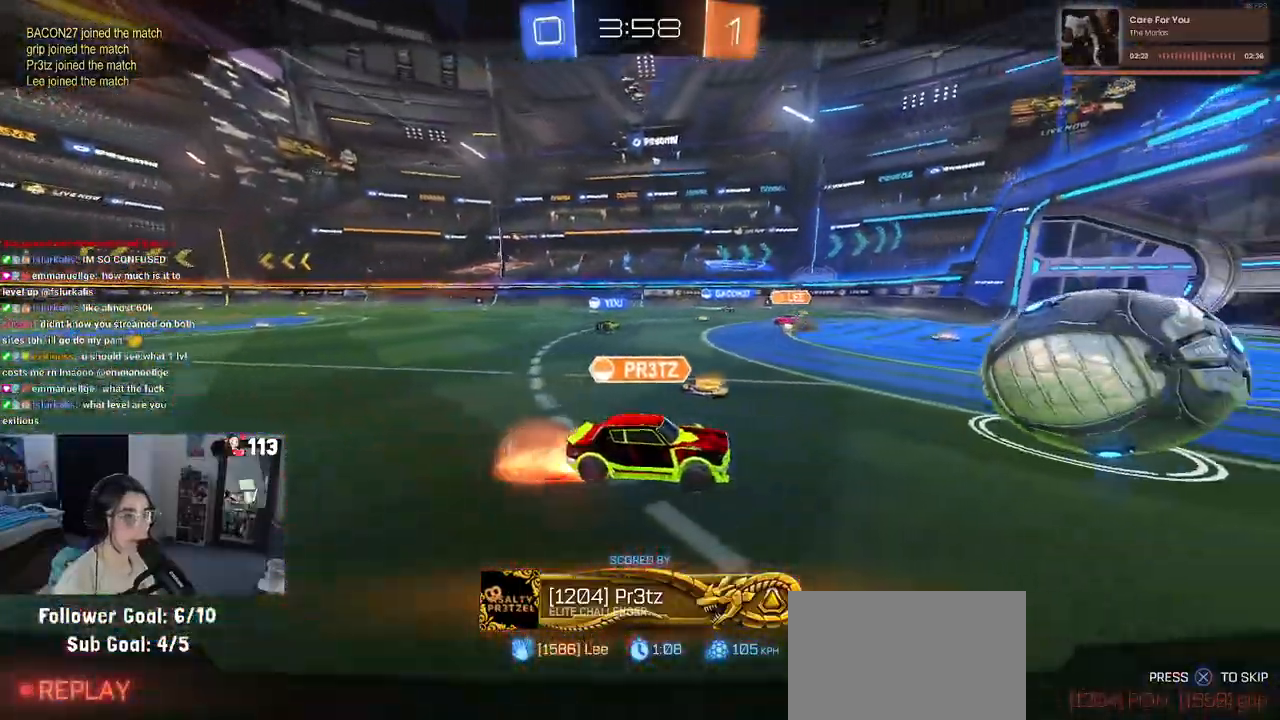
{"buttons": [], "left_stick": "center", "right_stick": "left", "events": []}
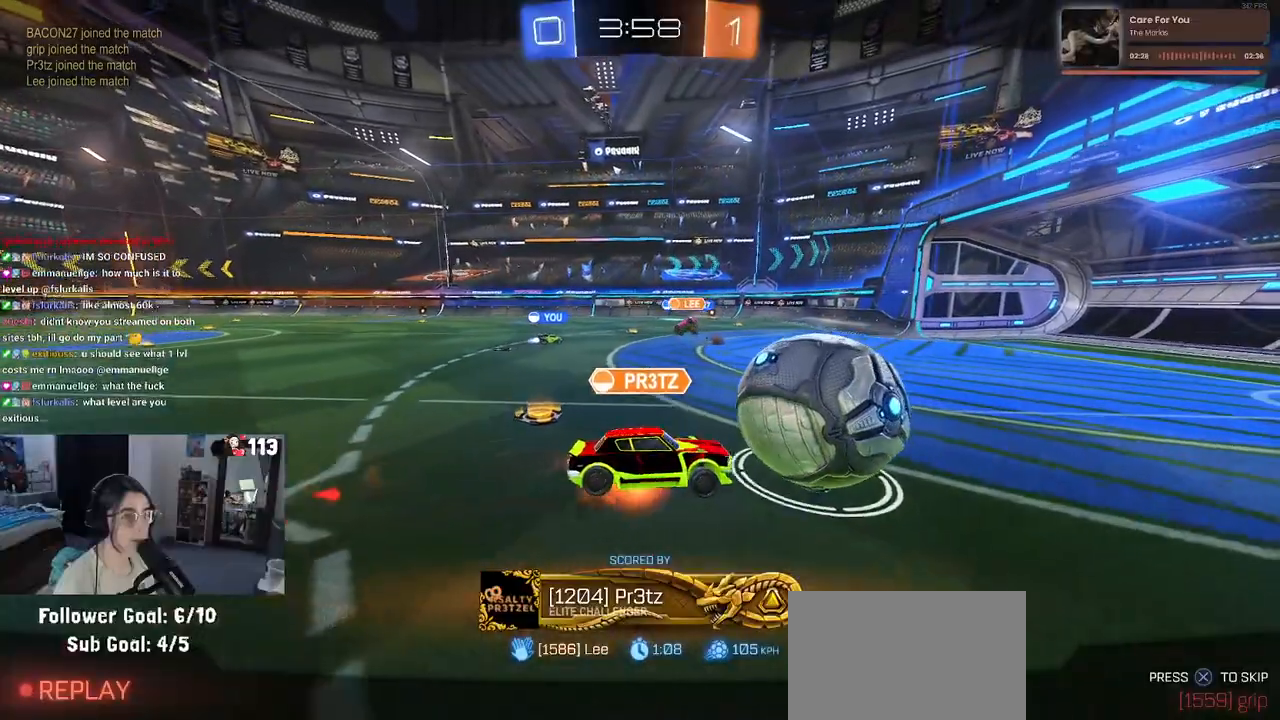
{"buttons": [], "left_stick": "center", "right_stick": "center", "events": [[233, "right_stick", "center"], [383, "CROSS", "down"], [500, "CROSS", "up"]]}
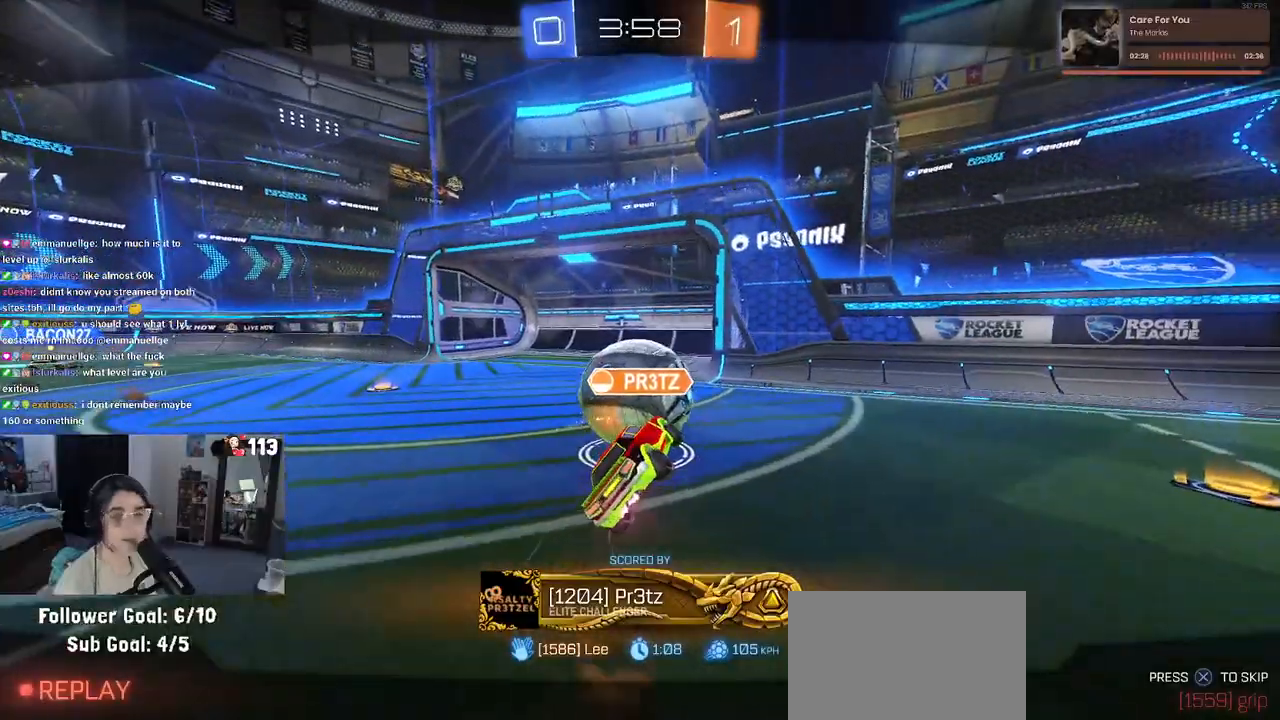
{"buttons": [], "left_stick": "center", "right_stick": "center", "events": [[117, "CROSS", "down"], [233, "CROSS", "up"], [367, "CROSS", "down"], [483, "CROSS", "up"]]}
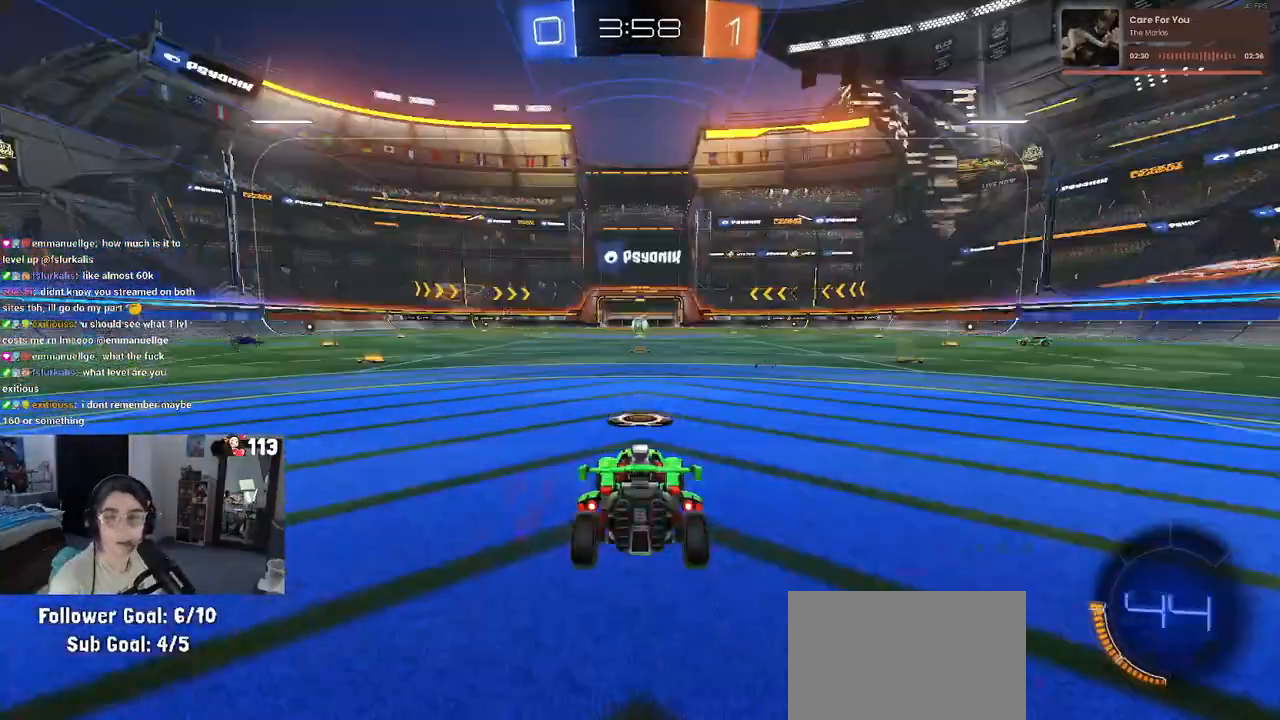
{"buttons": [], "left_stick": "center", "right_stick": "center", "events": [[83, "CROSS", "down"], [217, "CROSS", "up"], [367, "CROSS", "down"], [483, "CROSS", "up"]]}